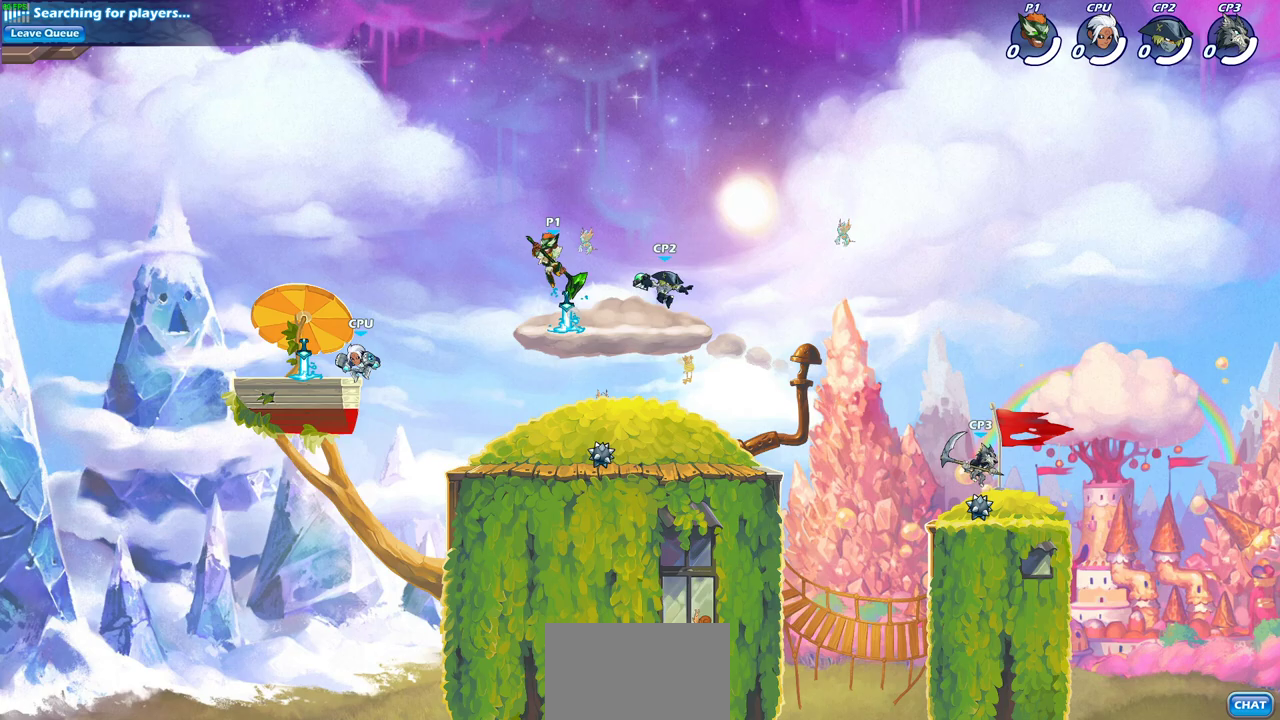
Gameplay with a controller (PlayStation layout); each line is a JSON object with the inputs held at the frame after it (dt_ms = milliseconds from this image to that frame). "events" lists button and stick changes between this image and that frame as [ms after this image, input, new state], when the widget could be followed in between.
{"dt_ms": 400, "buttons": [], "left_stick": "down-left", "right_stick": "center"}
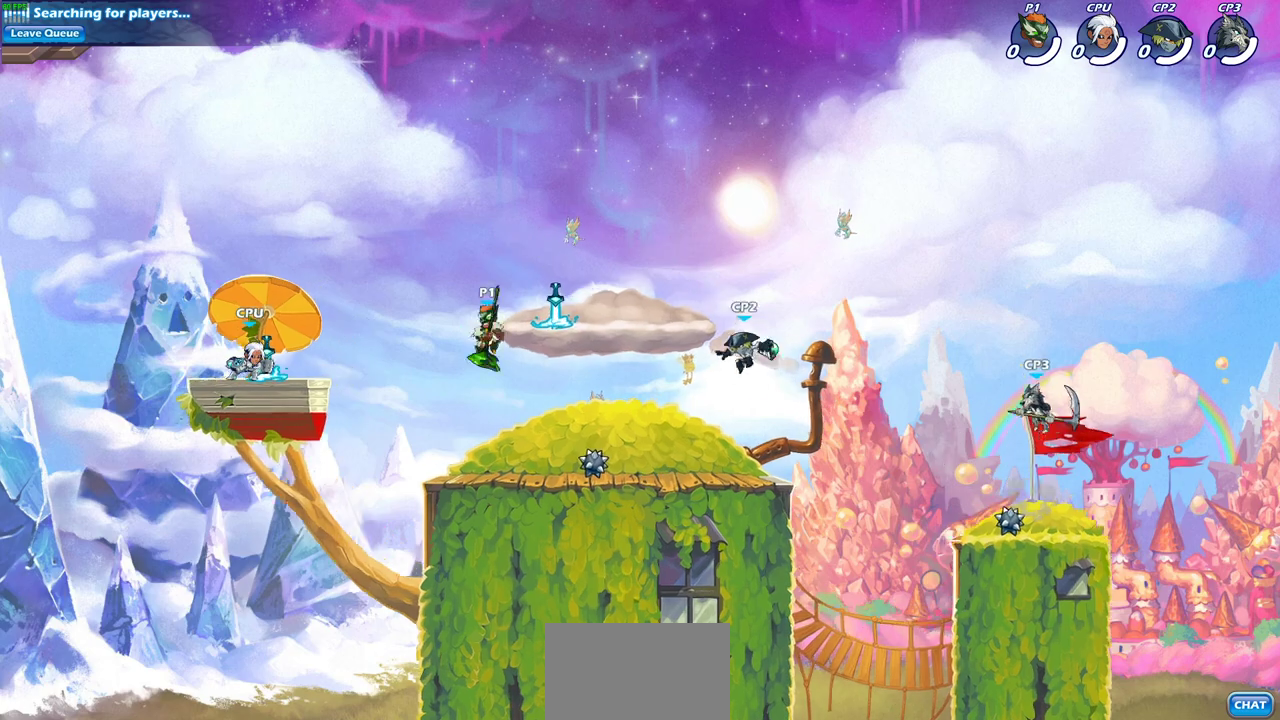
{"dt_ms": 500, "buttons": [], "left_stick": "up-right", "right_stick": "center", "events": [[117, "left_stick", "up-right"], [167, "left_stick", "right"], [333, "left_stick", "up-right"], [350, "R2", "down"], [500, "R2", "up"]]}
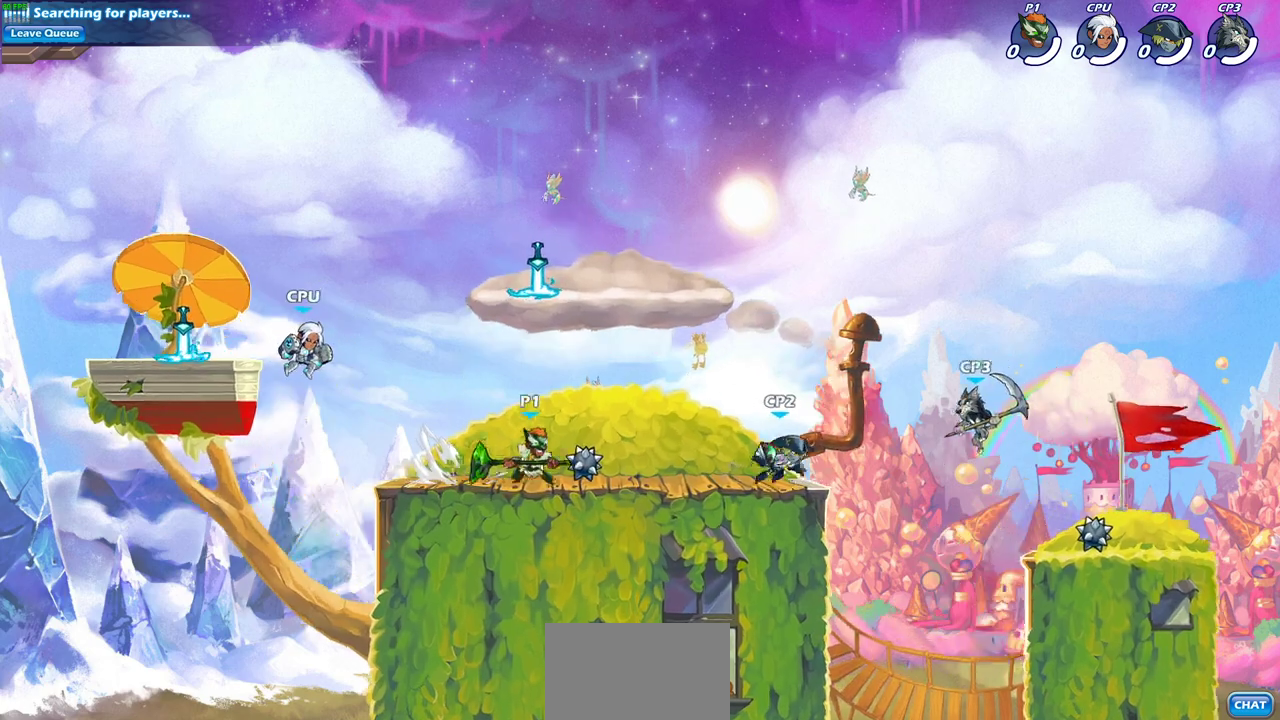
{"dt_ms": 600, "buttons": [], "left_stick": "center", "right_stick": "center", "events": [[50, "left_stick", "center"], [350, "left_stick", "right"], [433, "CIRCLE", "down"], [467, "left_stick", "center"], [500, "CIRCLE", "up"]]}
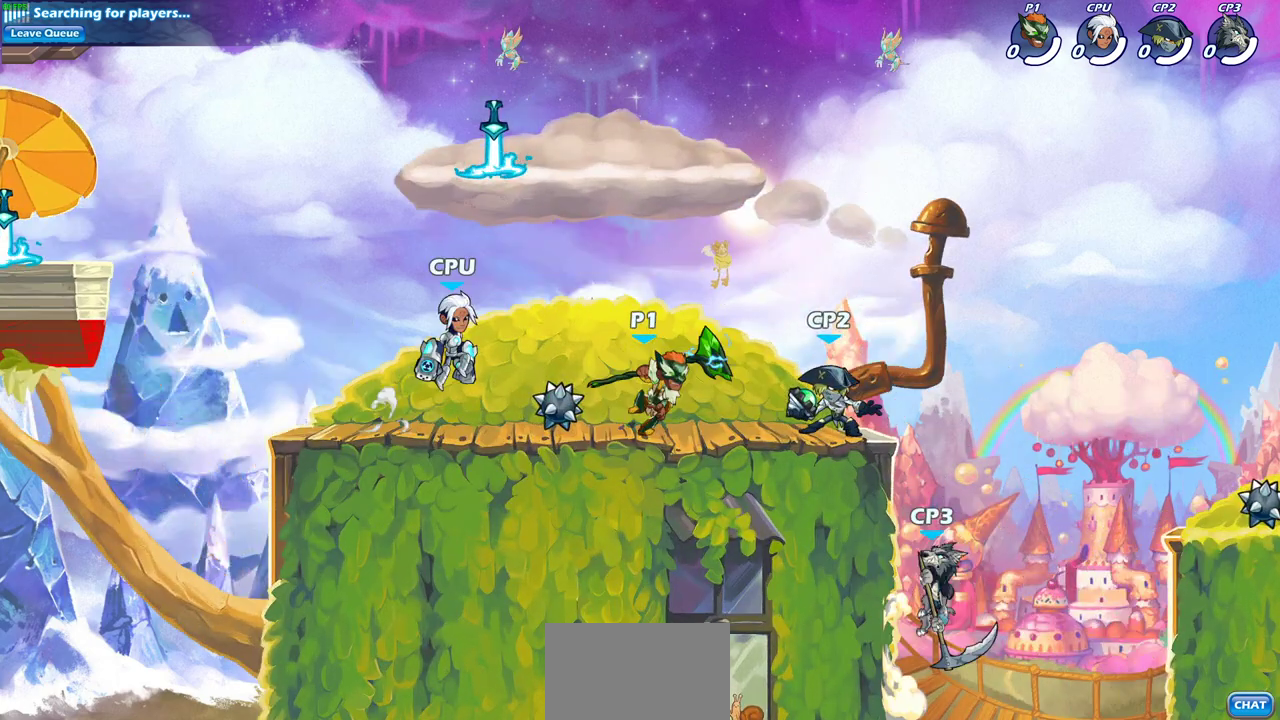
{"dt_ms": 600, "buttons": [], "left_stick": "center", "right_stick": "center", "events": []}
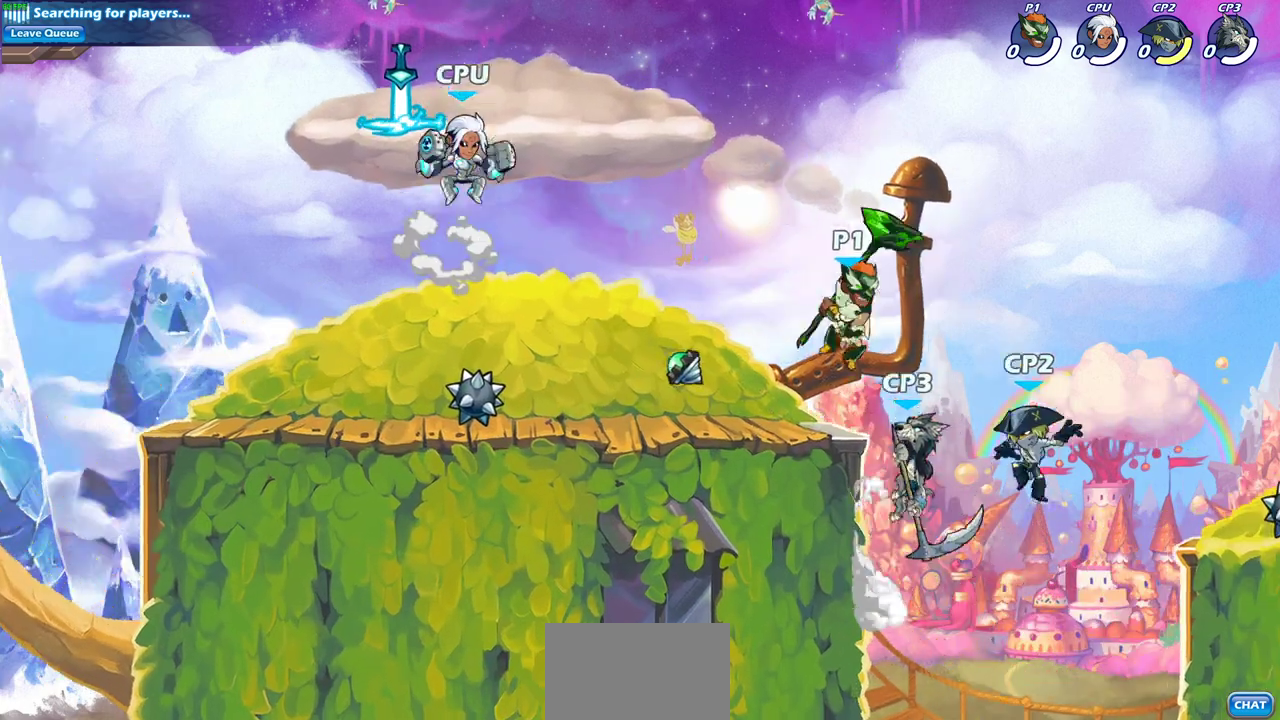
{"dt_ms": 600, "buttons": [], "left_stick": "left", "right_stick": "center", "events": [[83, "left_stick", "right"], [300, "left_stick", "down-right"], [400, "left_stick", "left"]]}
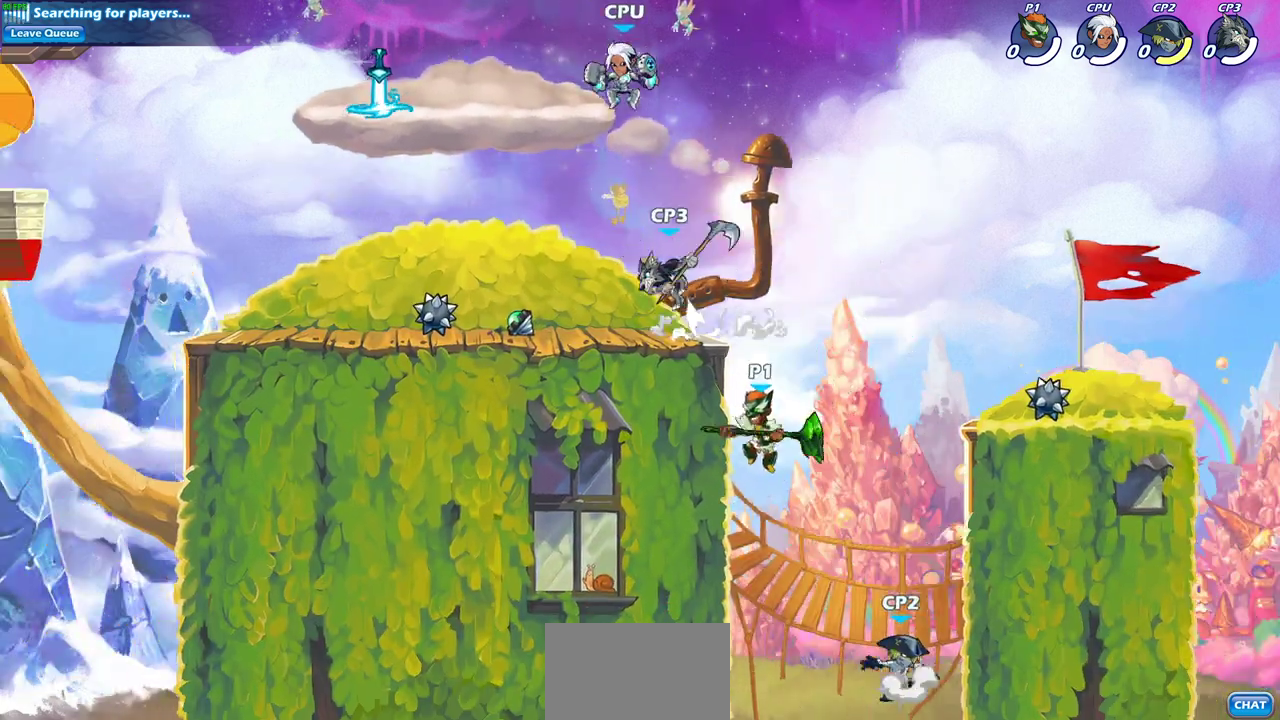
{"dt_ms": 500, "buttons": [], "left_stick": "up-left", "right_stick": "center", "events": [[50, "left_stick", "up-right"], [100, "CROSS", "down"], [217, "left_stick", "up"], [250, "CIRCLE", "down"], [267, "CROSS", "up"], [267, "left_stick", "up-left"], [333, "left_stick", "center"], [400, "CIRCLE", "up"], [483, "left_stick", "up-left"]]}
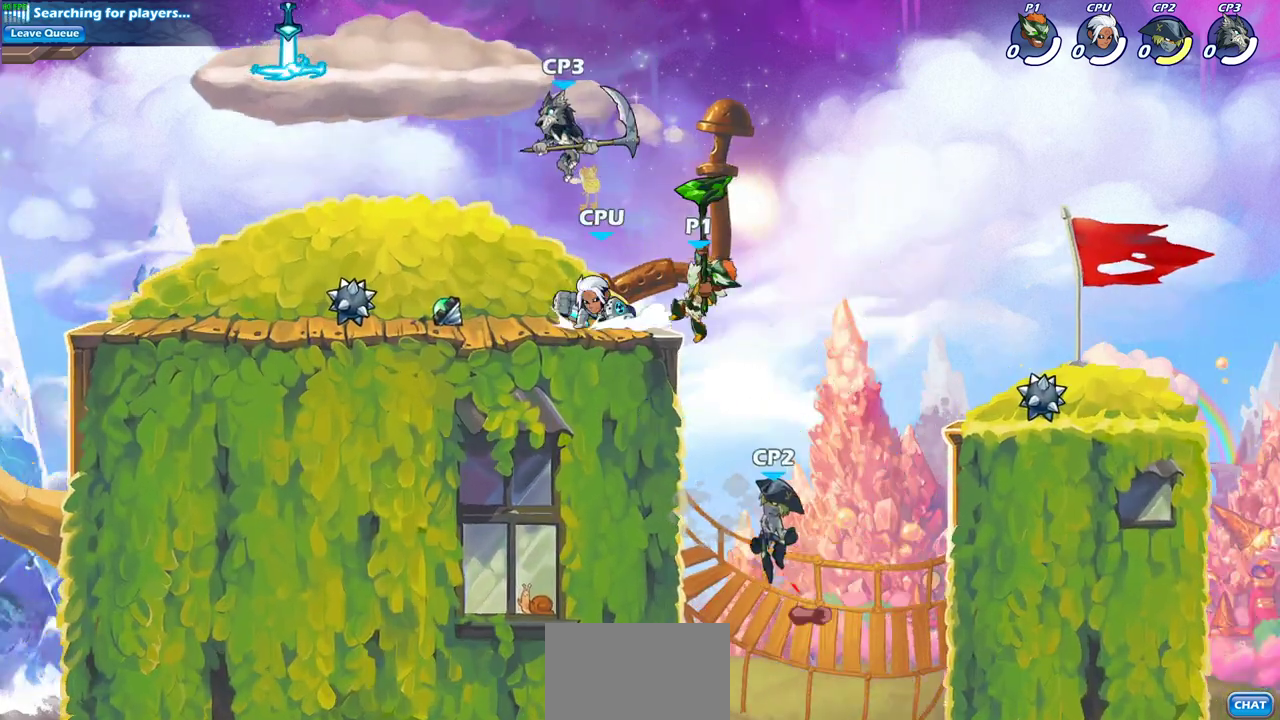
{"dt_ms": 300, "buttons": [], "left_stick": "up-left", "right_stick": "center", "events": []}
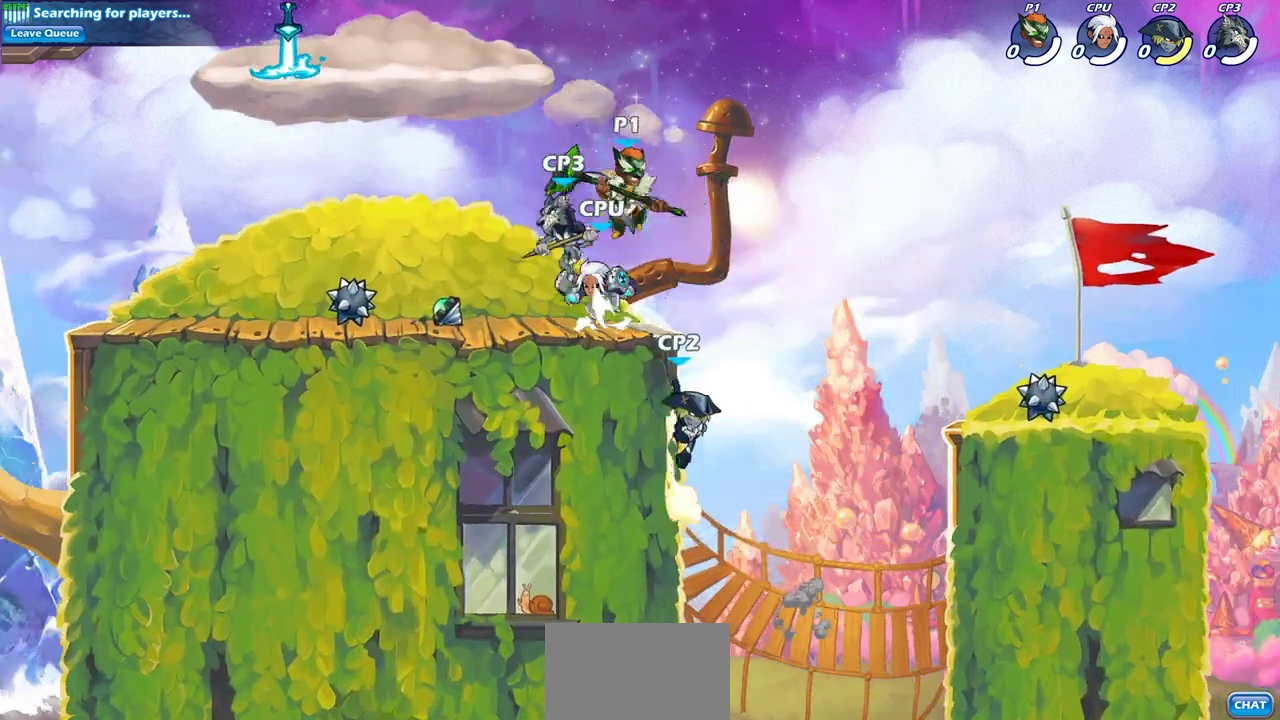
{"dt_ms": 600, "buttons": [], "left_stick": "center", "right_stick": "center", "events": [[17, "CROSS", "down"], [150, "CROSS", "up"], [217, "left_stick", "down-left"], [433, "left_stick", "left"], [600, "left_stick", "center"]]}
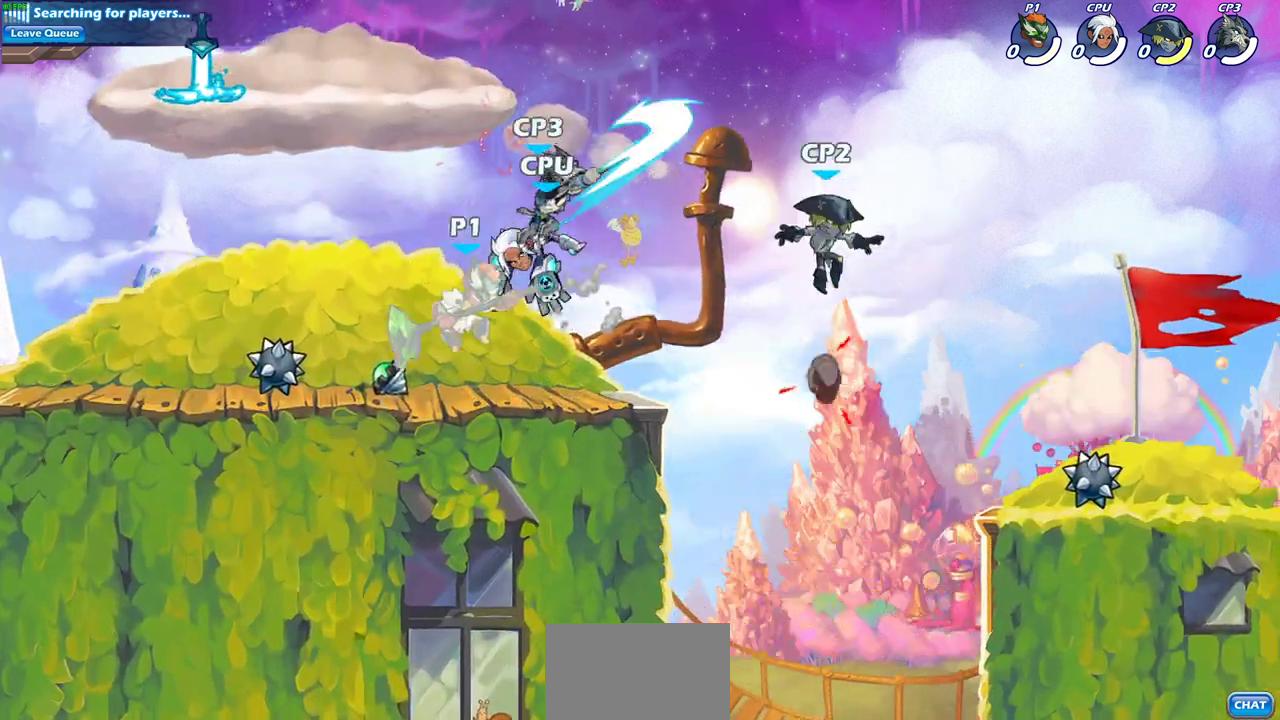
{"dt_ms": 600, "buttons": [], "left_stick": "left", "right_stick": "center", "events": [[167, "left_stick", "left"], [300, "left_stick", "down-left"], [317, "R2", "down"], [550, "R2", "up"], [567, "left_stick", "left"]]}
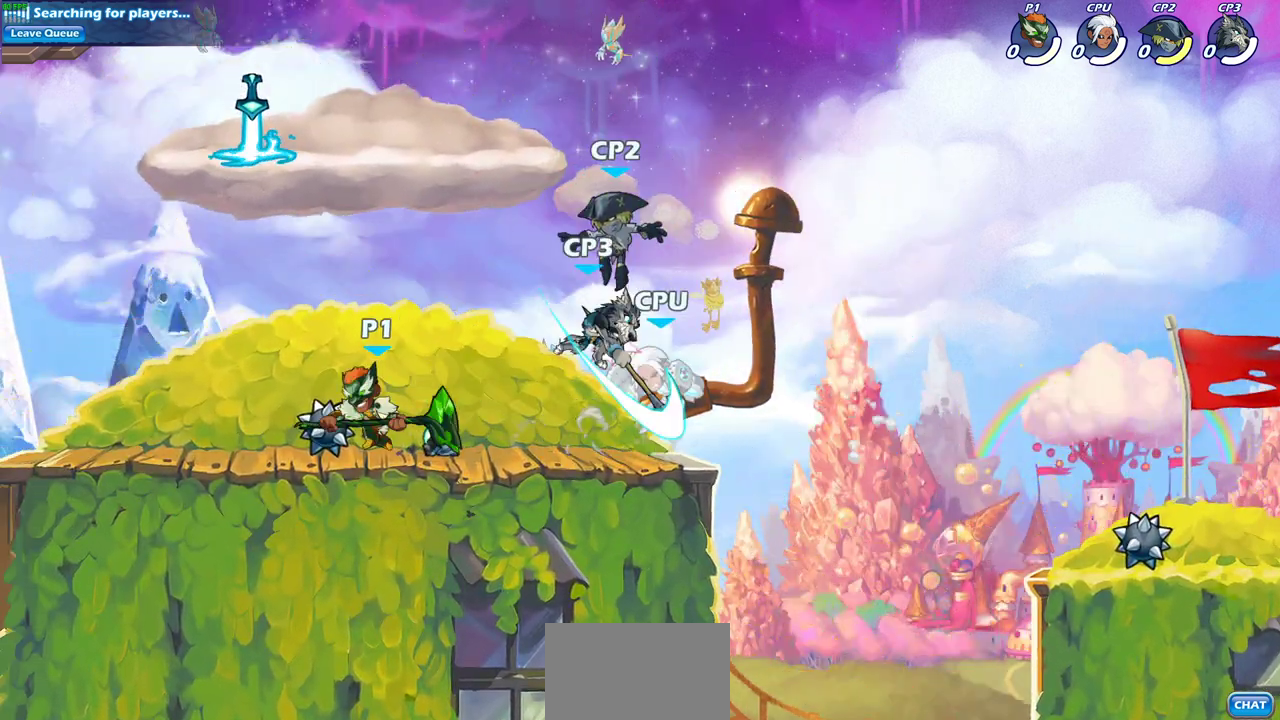
{"dt_ms": 500, "buttons": ["R2"], "left_stick": "right", "right_stick": "center", "events": [[17, "left_stick", "up-left"], [167, "left_stick", "right"], [367, "SQUARE", "down"], [400, "R2", "down"], [467, "SQUARE", "up"]]}
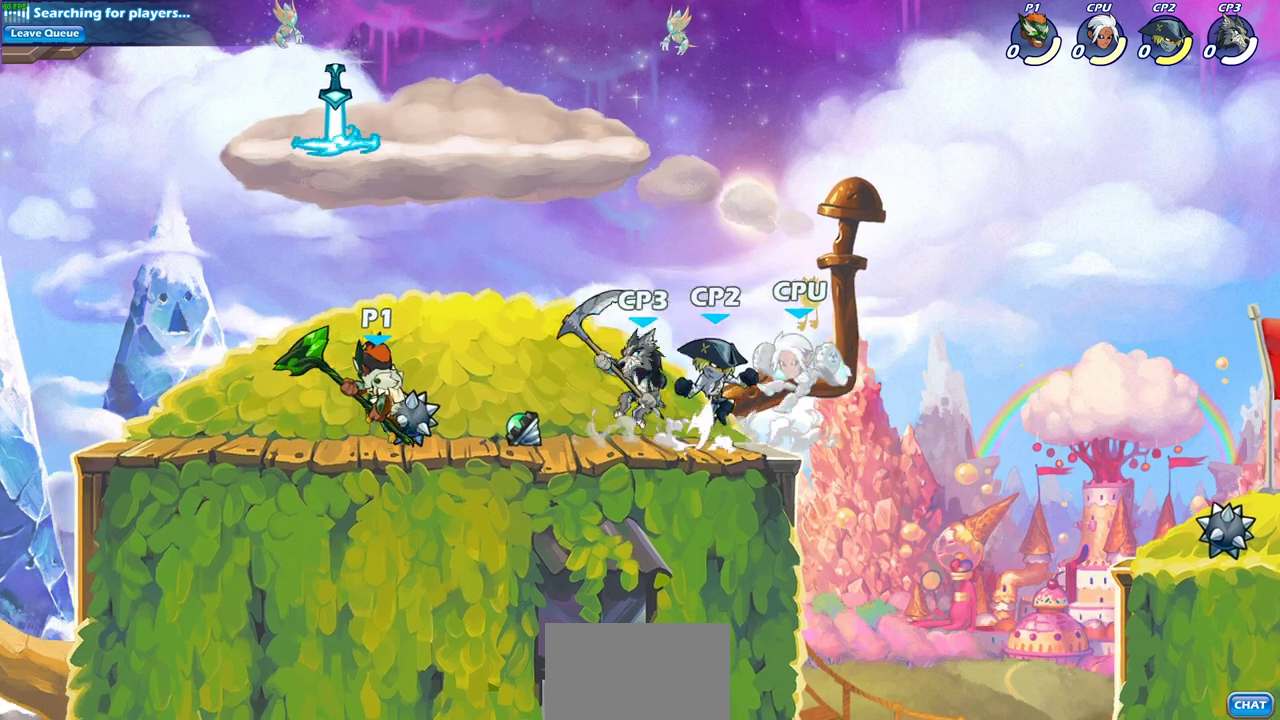
{"dt_ms": 300, "buttons": [], "left_stick": "center", "right_stick": "center", "events": [[67, "R2", "up"], [67, "left_stick", "center"]]}
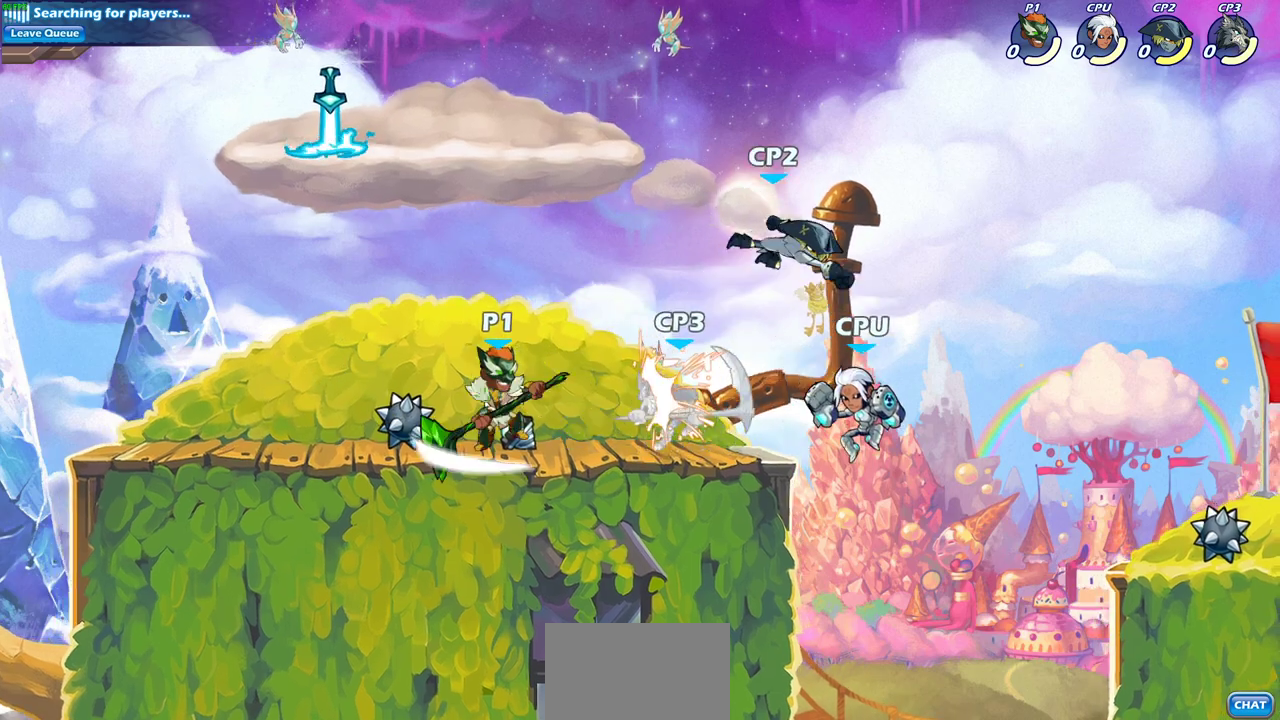
{"dt_ms": 300, "buttons": ["SQUARE", "R2"], "left_stick": "down", "right_stick": "center", "events": [[167, "left_stick", "down"], [183, "R2", "down"], [233, "SQUARE", "down"]]}
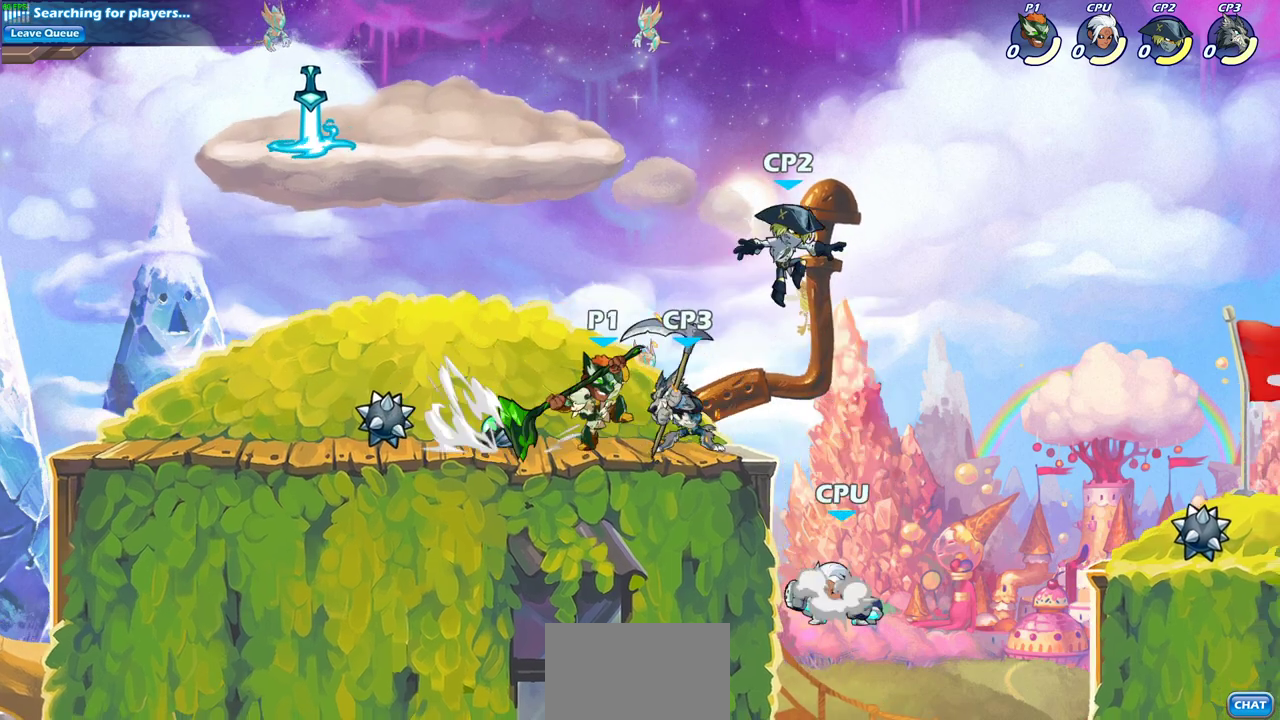
{"dt_ms": 600, "buttons": [], "left_stick": "left", "right_stick": "center", "events": [[33, "R2", "up"], [33, "SQUARE", "up"], [67, "left_stick", "center"], [267, "left_stick", "right"], [317, "SQUARE", "down"], [383, "SQUARE", "up"], [400, "left_stick", "center"], [517, "left_stick", "left"]]}